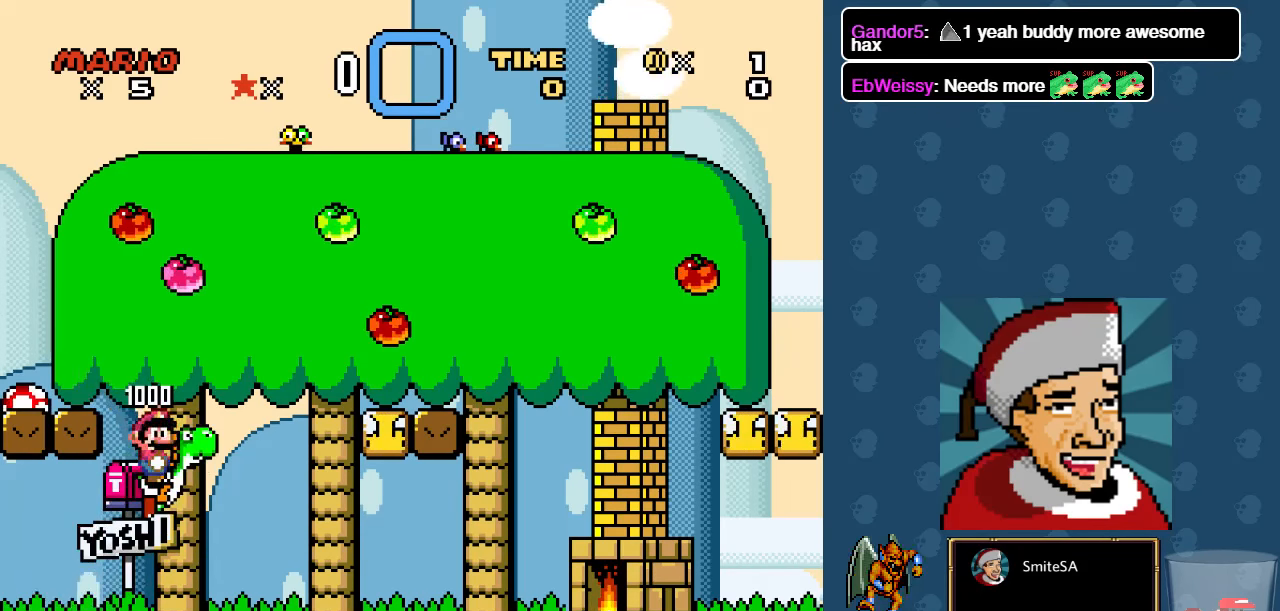
Gameplay with a controller (Xbox layout); each line is a JSON object with the inputs held at the frame after it (dt_ms = milliseconds from this image to that frame). "events" lists button and stick changes between this image and that frame as [ms after this image, input, new state], when the widget could be followed in between.
{"dt_ms": 500, "buttons": ["A", "X", "DPAD_LEFT"], "left_stick": "center", "right_stick": "center", "events": []}
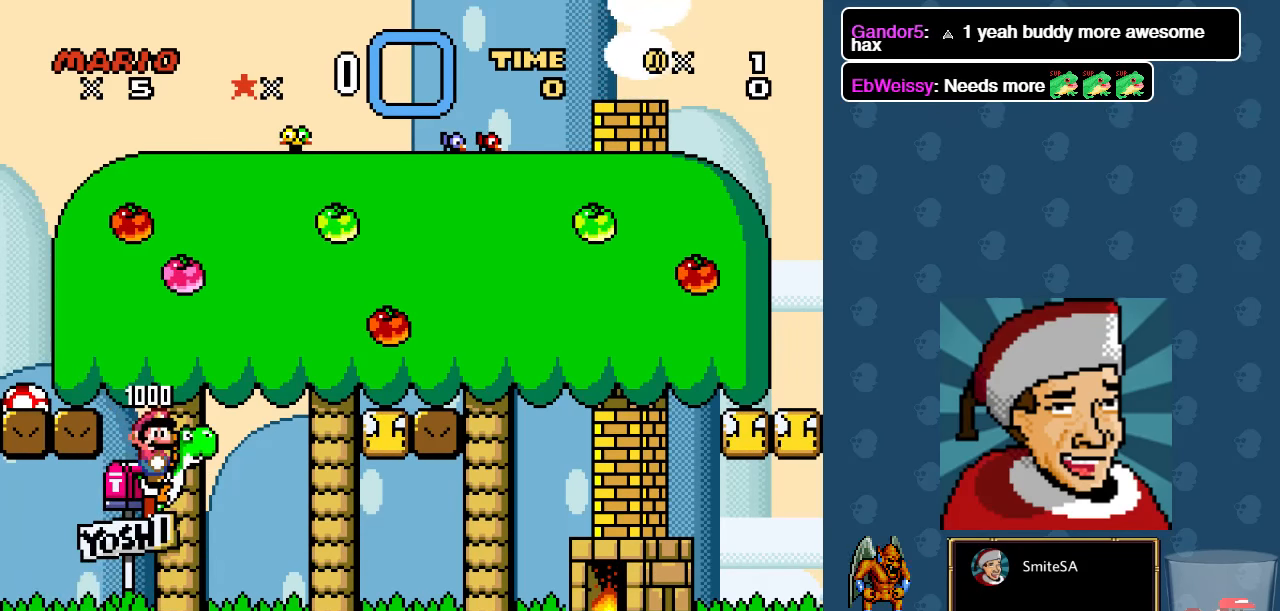
{"dt_ms": 500, "buttons": ["A", "X", "DPAD_LEFT"], "left_stick": "center", "right_stick": "center", "events": []}
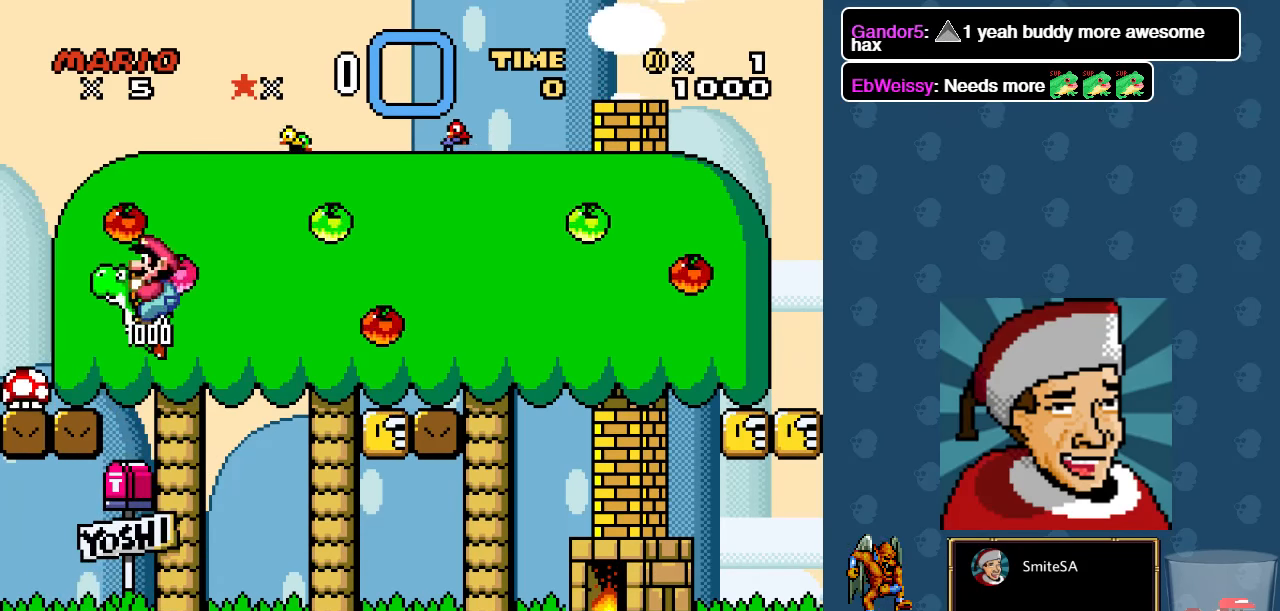
{"dt_ms": 500, "buttons": ["X", "DPAD_RIGHT"], "left_stick": "center", "right_stick": "center", "events": [[134, "DPAD_LEFT", "up"], [134, "DPAD_UP", "down"], [167, "DPAD_RIGHT", "down"], [167, "DPAD_UP", "up"], [233, "A", "up"]]}
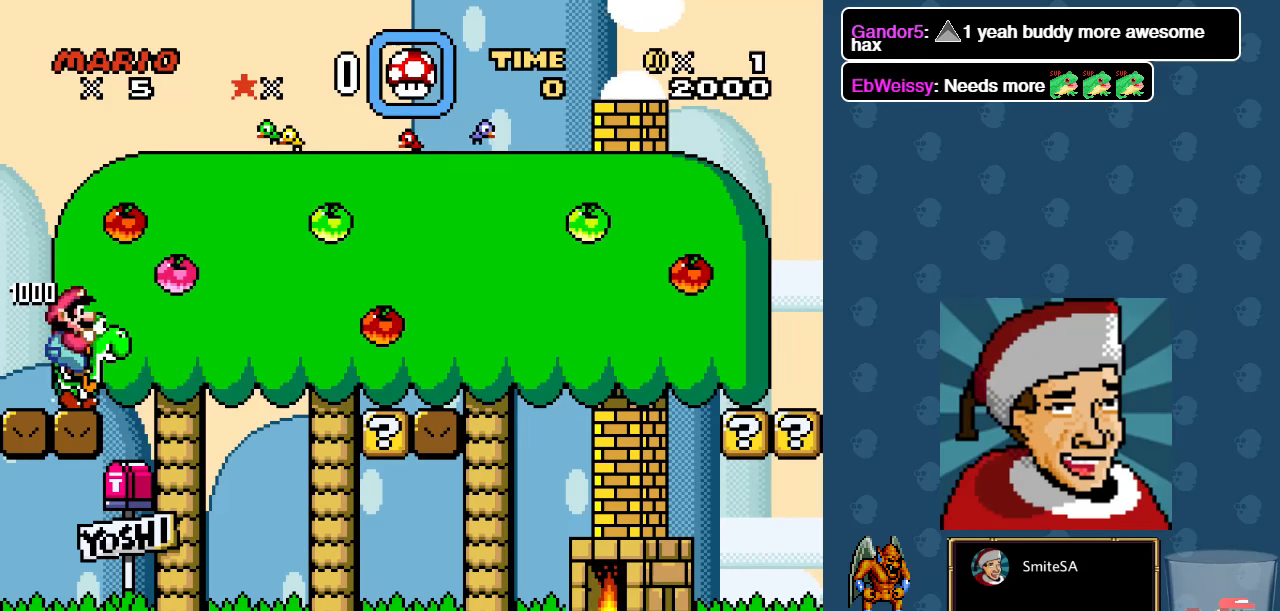
{"dt_ms": 500, "buttons": ["X", "DPAD_RIGHT"], "left_stick": "center", "right_stick": "center", "events": []}
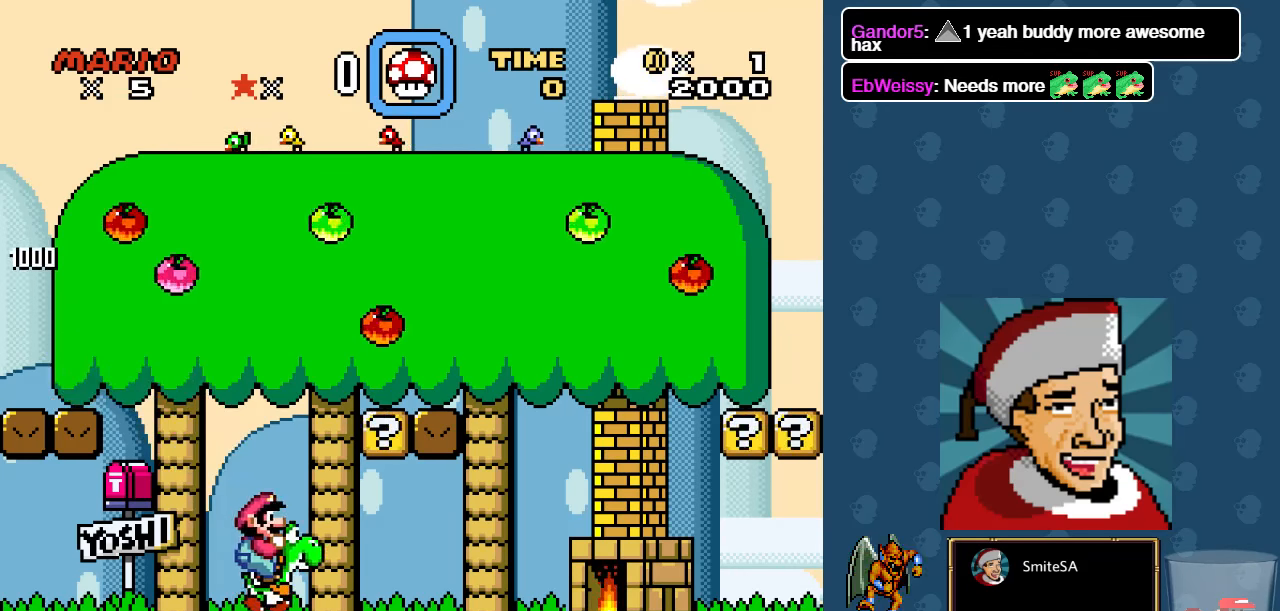
{"dt_ms": 500, "buttons": ["X", "DPAD_RIGHT"], "left_stick": "center", "right_stick": "center", "events": [[116, "A", "down"], [283, "A", "up"]]}
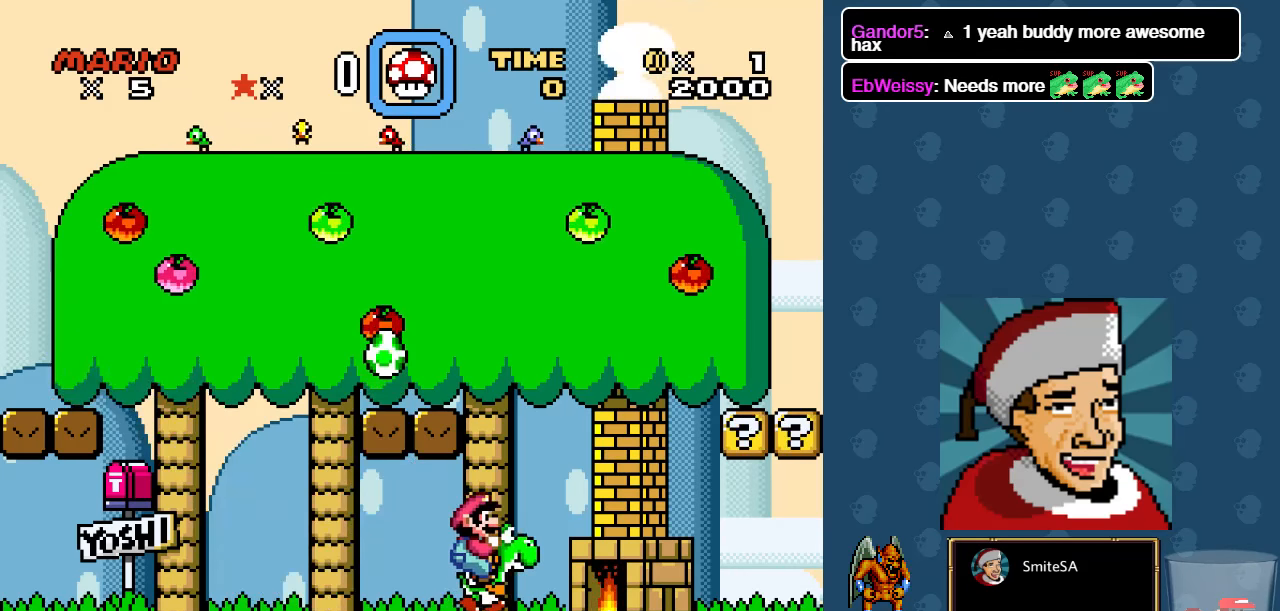
{"dt_ms": 500, "buttons": ["A", "X", "DPAD_UP"], "left_stick": "center", "right_stick": "center", "events": [[350, "A", "down"], [416, "DPAD_RIGHT", "up"], [483, "DPAD_UP", "down"]]}
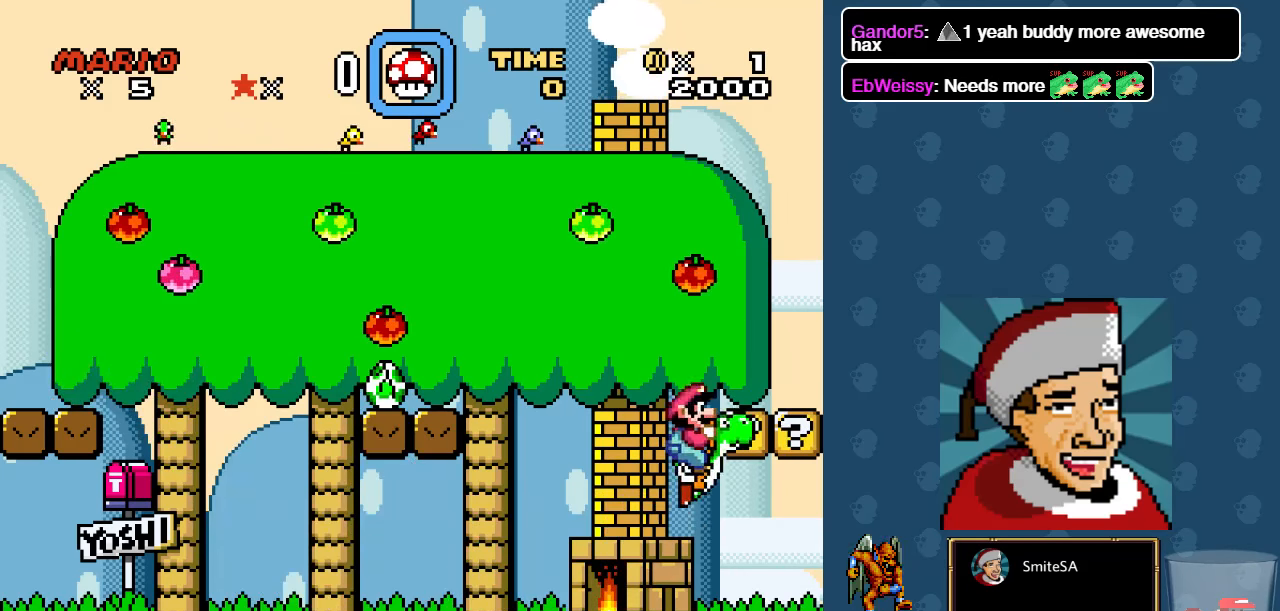
{"dt_ms": 500, "buttons": ["X", "DPAD_RIGHT"], "left_stick": "center", "right_stick": "center", "events": [[16, "A", "up"], [16, "DPAD_LEFT", "down"], [50, "DPAD_UP", "up"], [300, "DPAD_LEFT", "up"], [333, "DPAD_RIGHT", "down"]]}
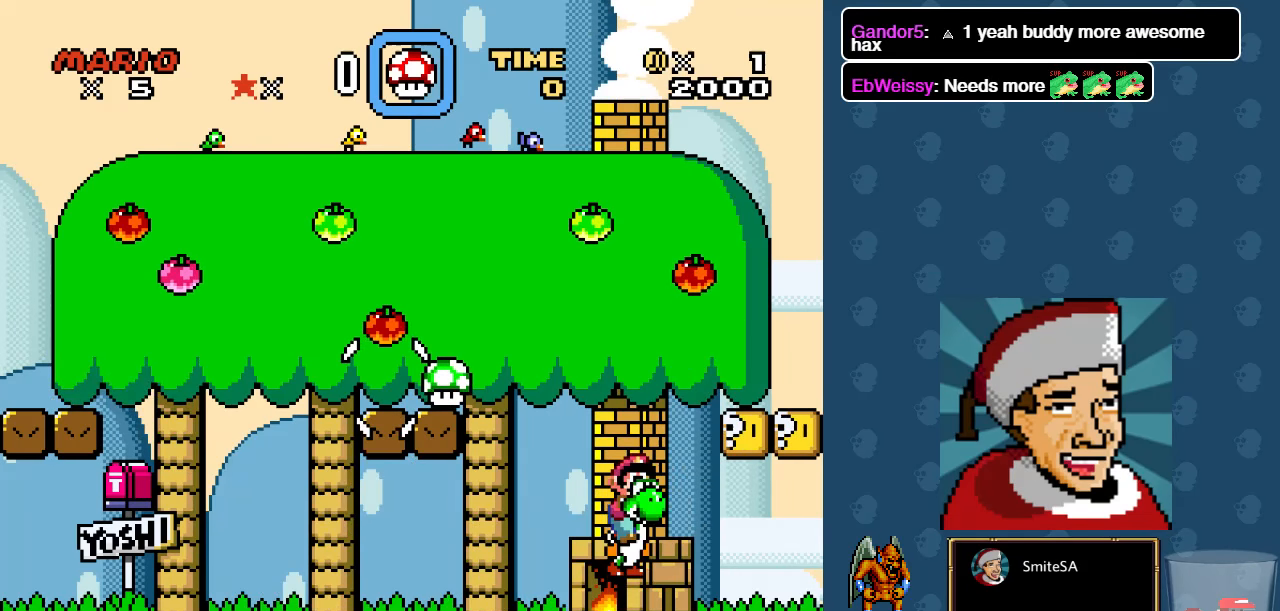
{"dt_ms": 500, "buttons": ["X", "DPAD_LEFT"], "left_stick": "center", "right_stick": "center", "events": [[266, "A", "down"], [366, "DPAD_RIGHT", "up"], [366, "DPAD_UP", "down"], [400, "DPAD_LEFT", "down"], [433, "A", "up"], [433, "DPAD_UP", "up"]]}
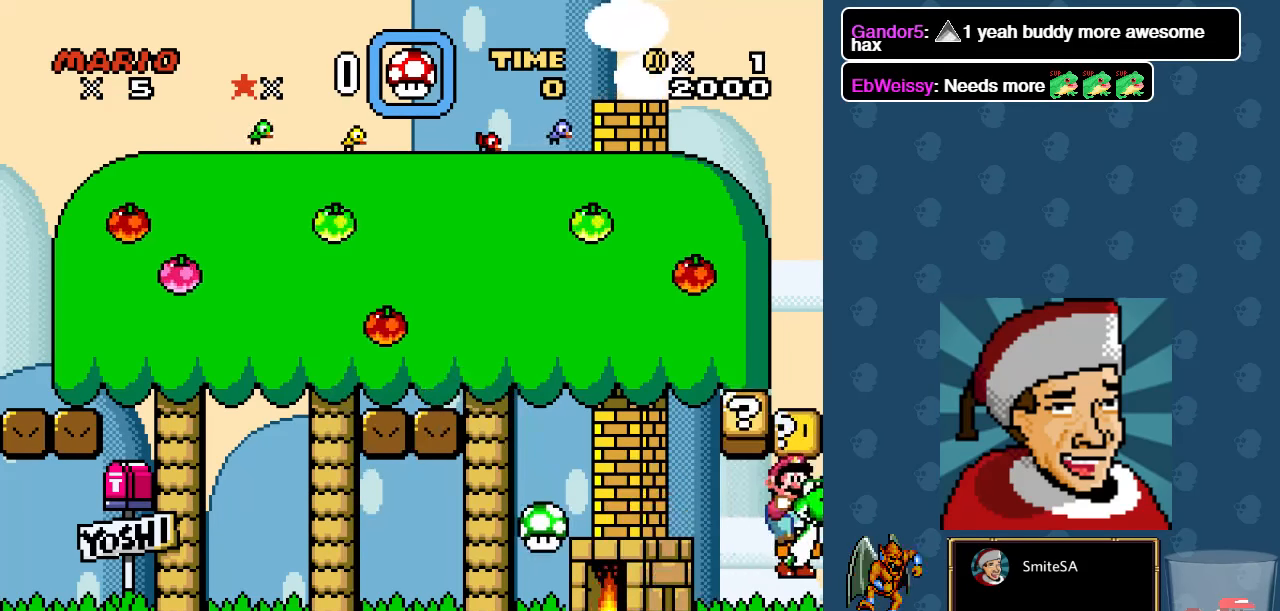
{"dt_ms": 500, "buttons": ["X", "DPAD_RIGHT"], "left_stick": "center", "right_stick": "center", "events": [[33, "A", "down"], [200, "A", "up"], [433, "DPAD_LEFT", "up"], [500, "DPAD_RIGHT", "down"]]}
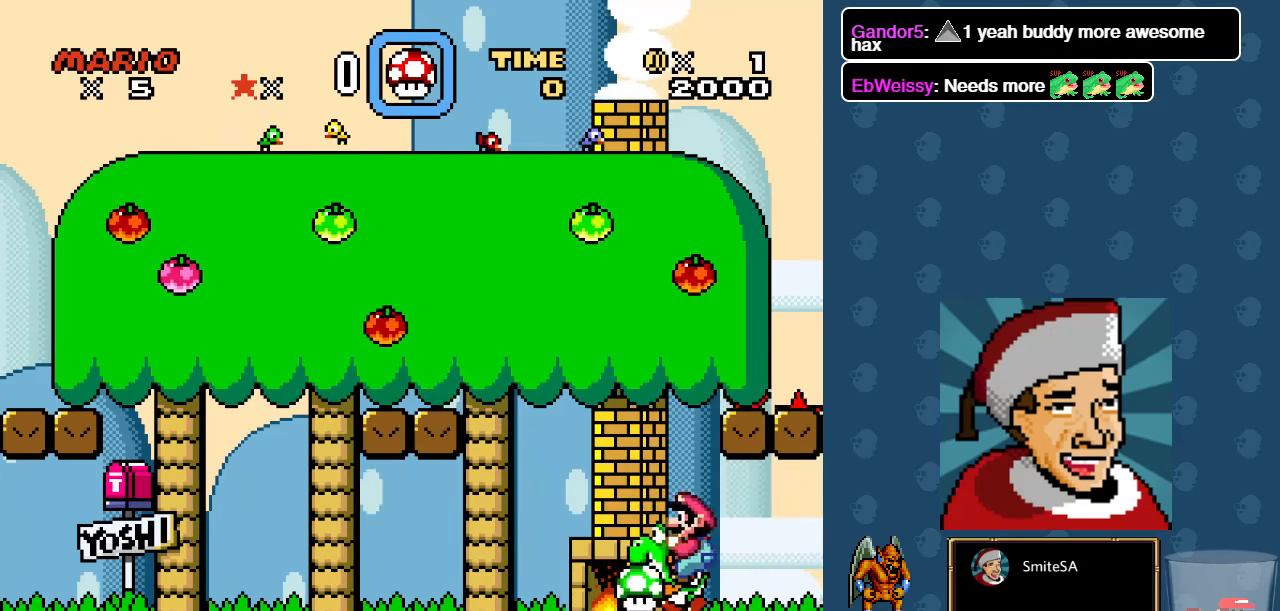
{"dt_ms": 500, "buttons": ["A", "X", "DPAD_RIGHT"], "left_stick": "center", "right_stick": "center", "events": [[100, "A", "down"], [166, "DPAD_RIGHT", "up"], [316, "DPAD_RIGHT", "down"]]}
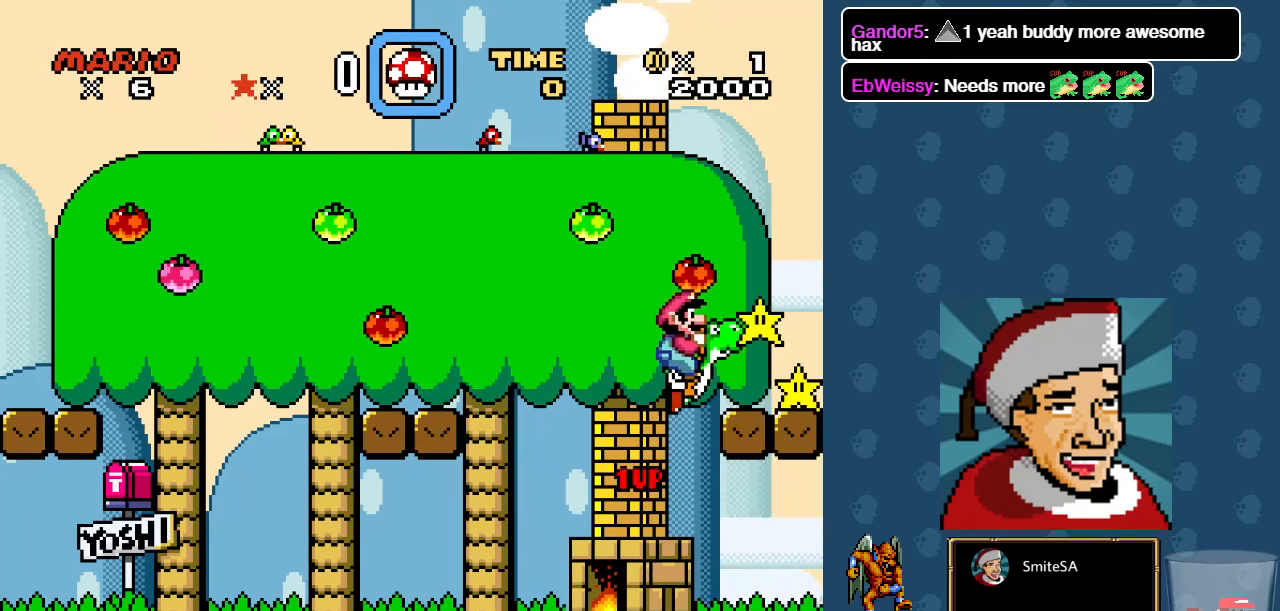
{"dt_ms": 500, "buttons": ["A", "X", "DPAD_LEFT"], "left_stick": "center", "right_stick": "center", "events": [[16, "A", "up"], [283, "A", "down"], [383, "DPAD_RIGHT", "up"], [383, "DPAD_UP", "down"], [416, "DPAD_LEFT", "down"], [450, "DPAD_UP", "up"]]}
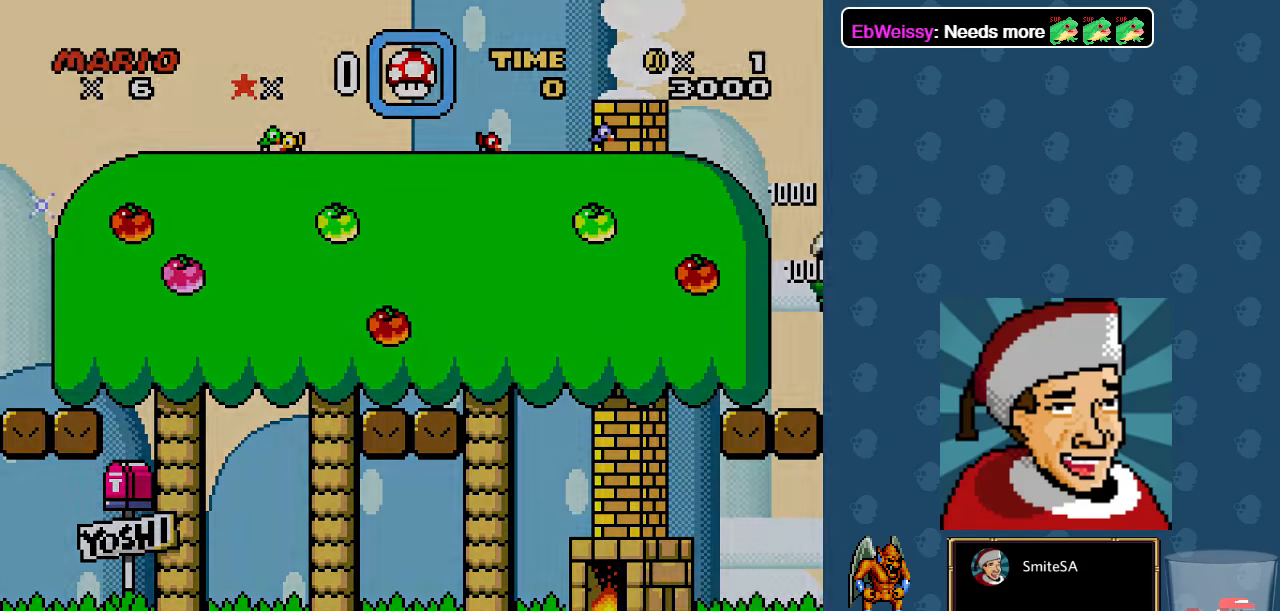
{"dt_ms": 1000, "buttons": [], "left_stick": "center", "right_stick": "center"}
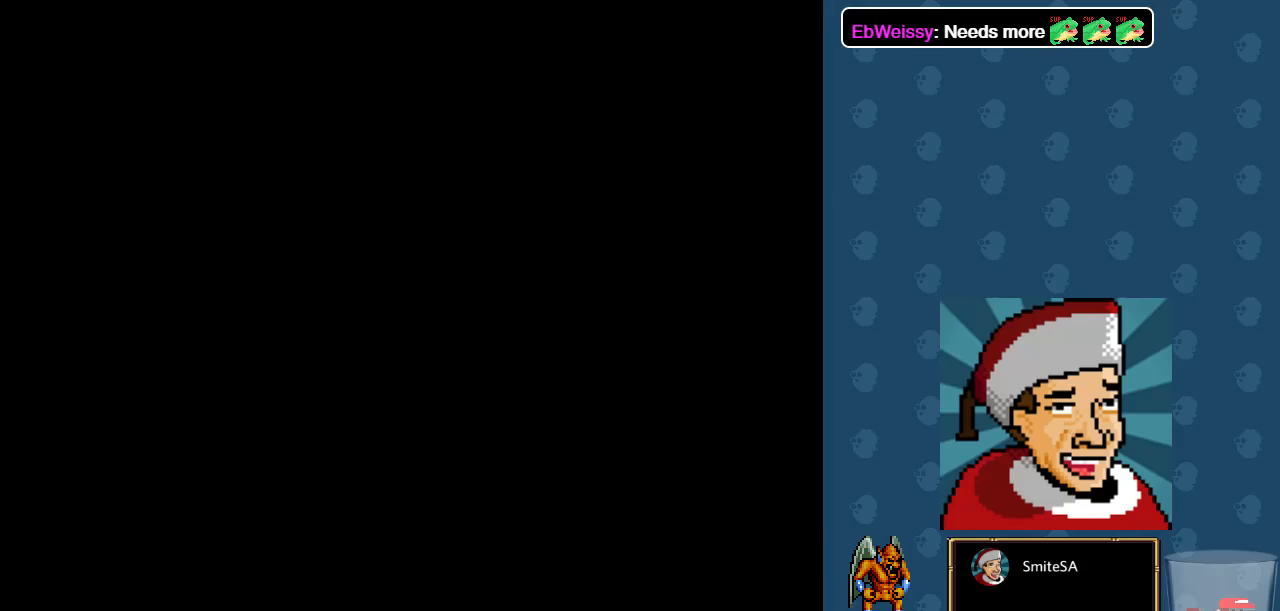
{"dt_ms": 500, "buttons": [], "left_stick": "center", "right_stick": "center", "events": []}
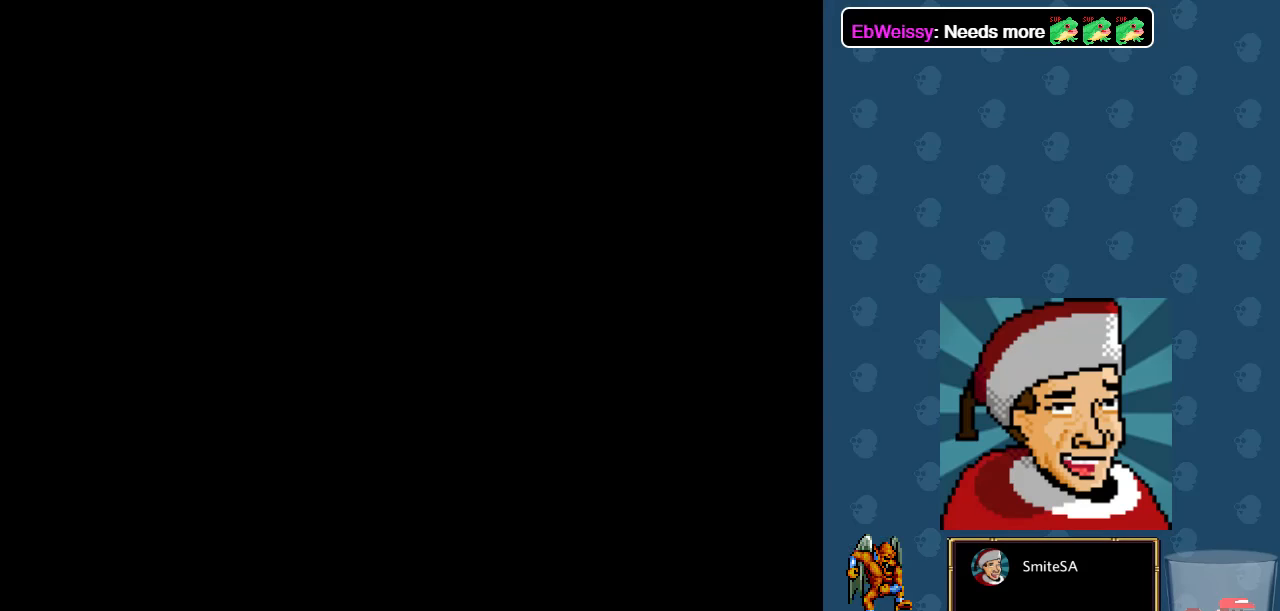
{"dt_ms": 500, "buttons": [], "left_stick": "center", "right_stick": "center", "events": []}
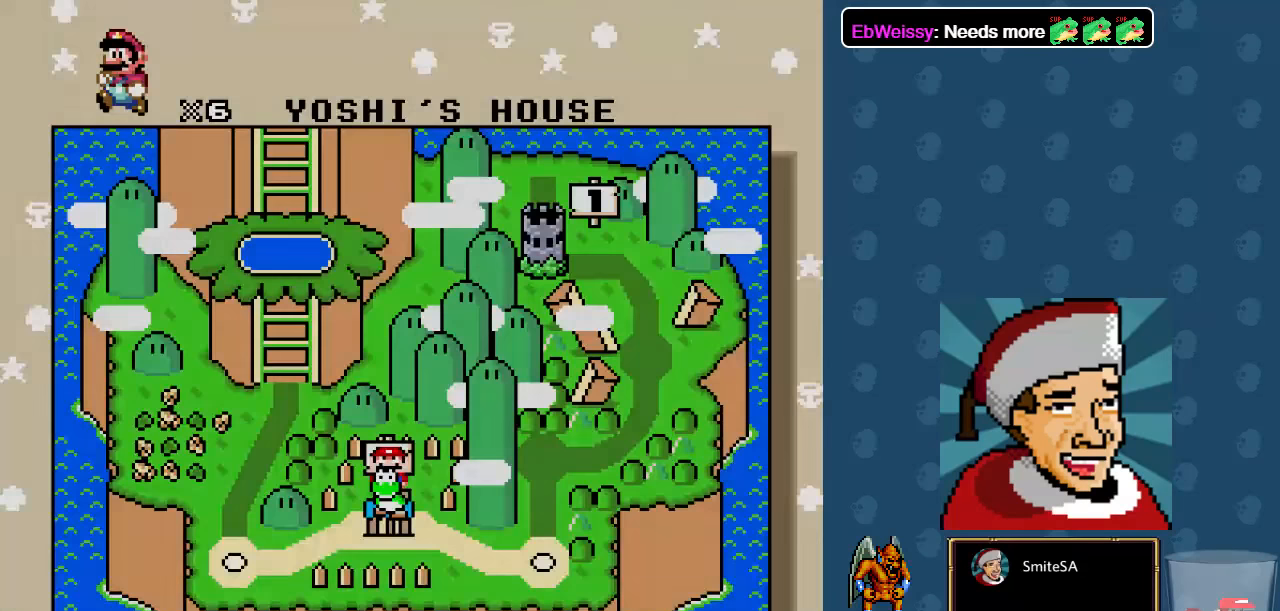
{"dt_ms": 500, "buttons": [], "left_stick": "center", "right_stick": "center", "events": [[333, "DPAD_LEFT", "down"], [483, "DPAD_LEFT", "up"]]}
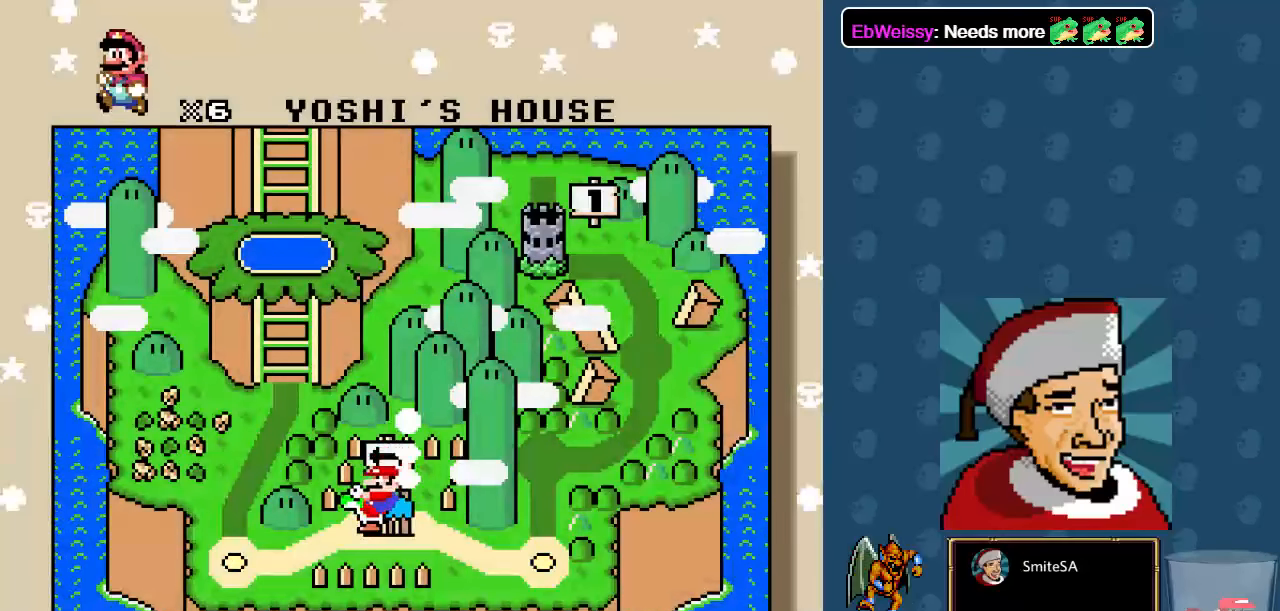
{"dt_ms": 500, "buttons": [], "left_stick": "center", "right_stick": "center", "events": []}
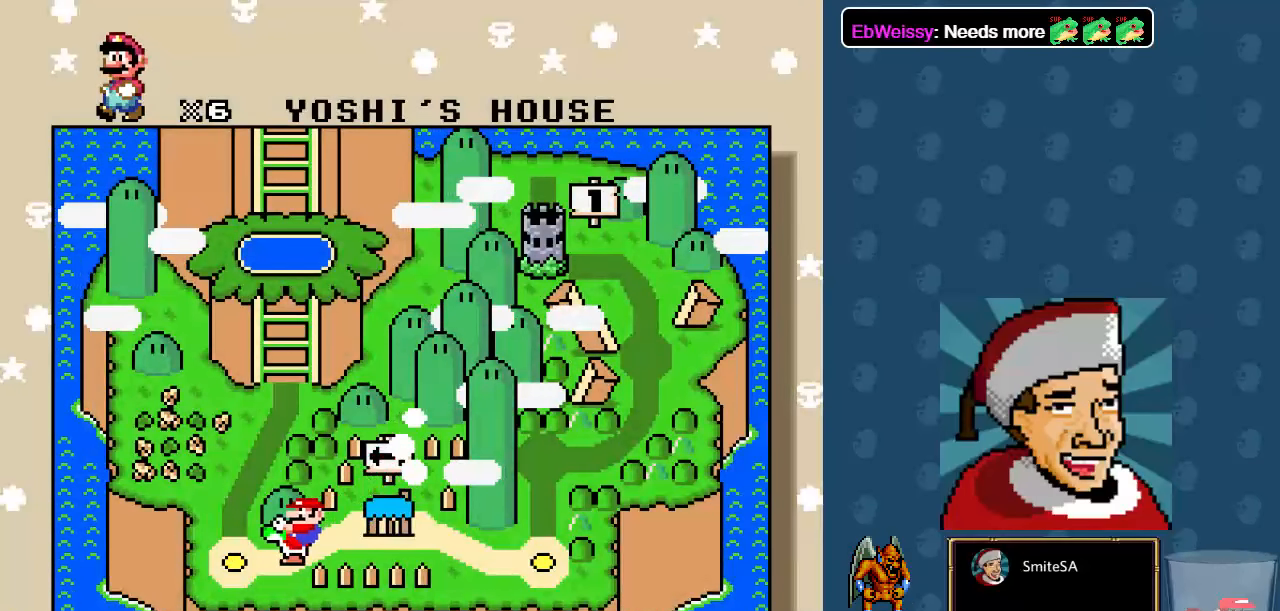
{"dt_ms": 500, "buttons": [], "left_stick": "center", "right_stick": "center", "events": [[250, "A", "down"], [350, "A", "up"], [383, "A", "down"], [483, "A", "up"]]}
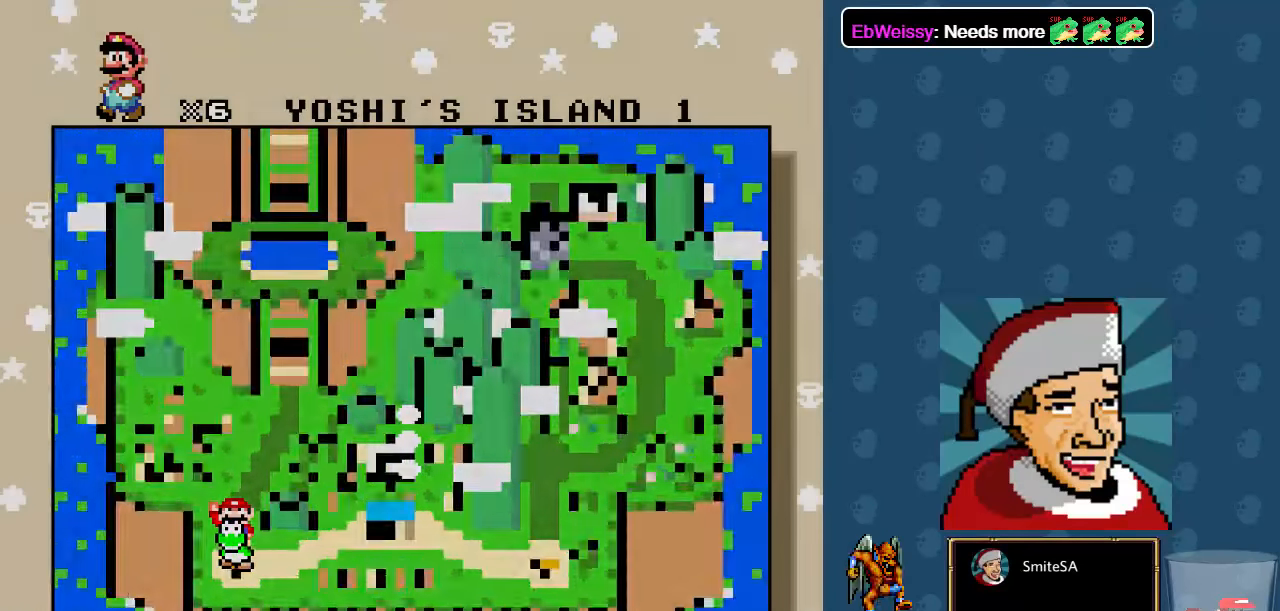
{"dt_ms": 500, "buttons": [], "left_stick": "center", "right_stick": "center", "events": [[50, "A", "down"], [317, "A", "up"], [417, "A", "down"], [450, "A", "up"]]}
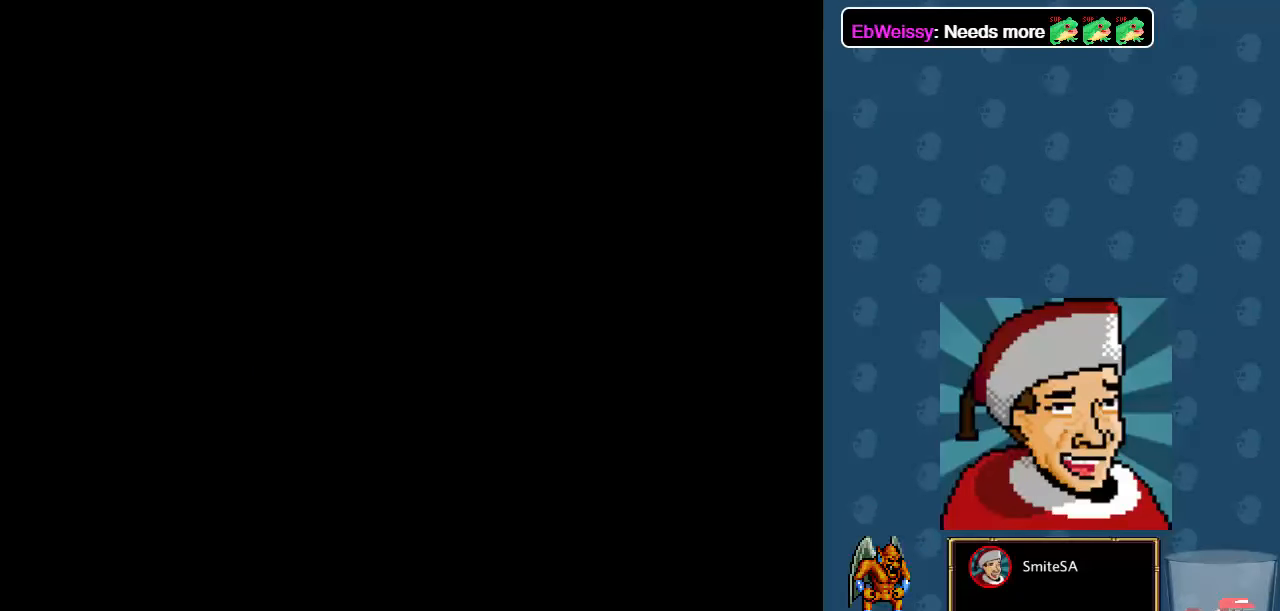
{"dt_ms": 500, "buttons": [], "left_stick": "center", "right_stick": "center", "events": []}
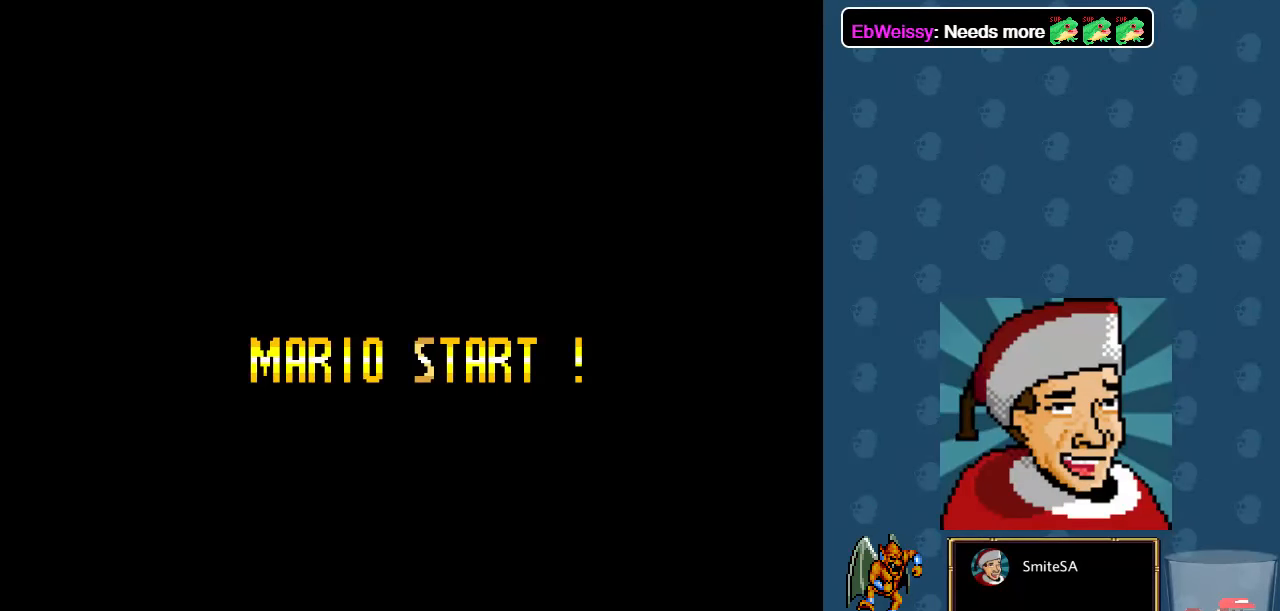
{"dt_ms": 500, "buttons": [], "left_stick": "center", "right_stick": "center", "events": []}
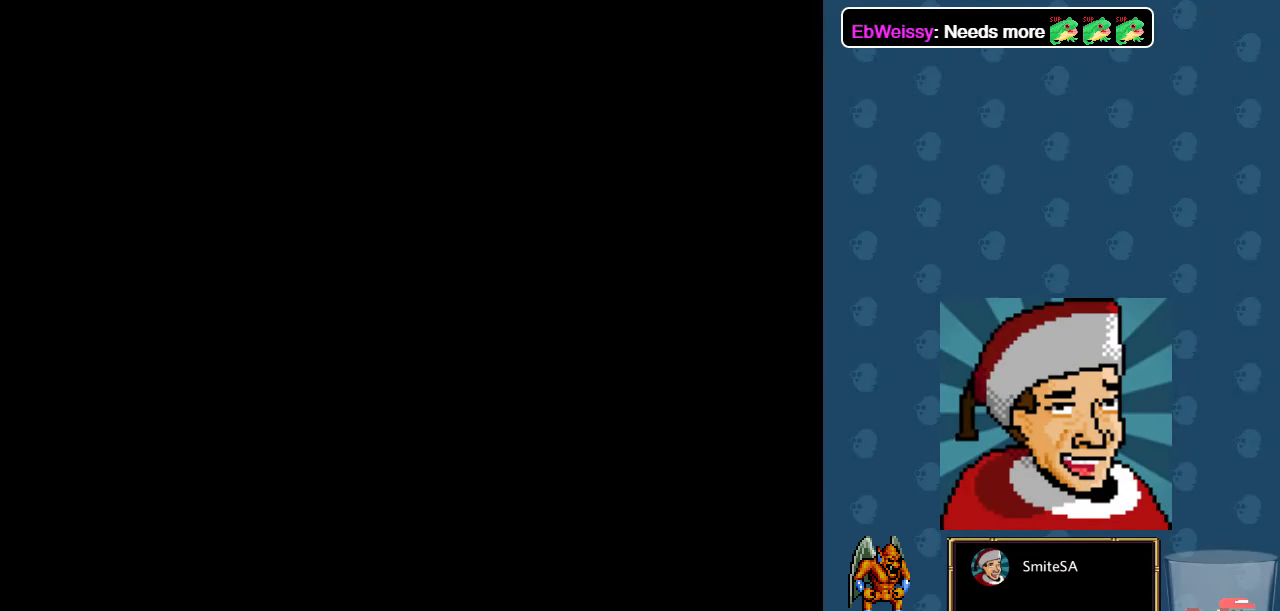
{"dt_ms": 500, "buttons": [], "left_stick": "center", "right_stick": "center", "events": []}
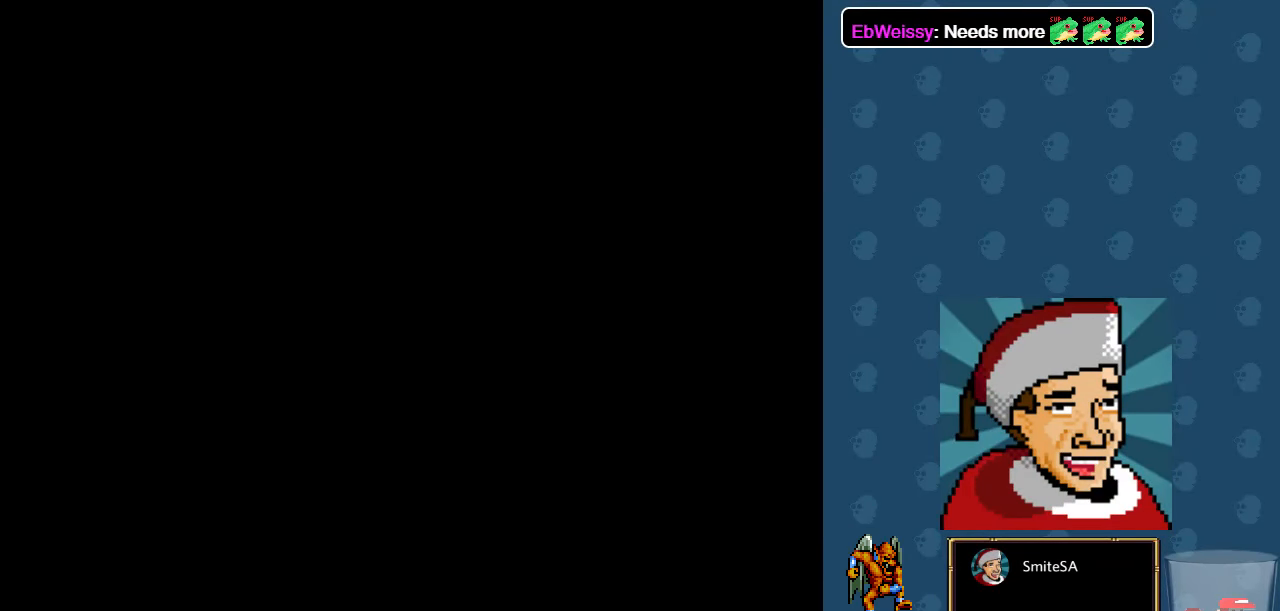
{"dt_ms": 500, "buttons": [], "left_stick": "center", "right_stick": "center", "events": []}
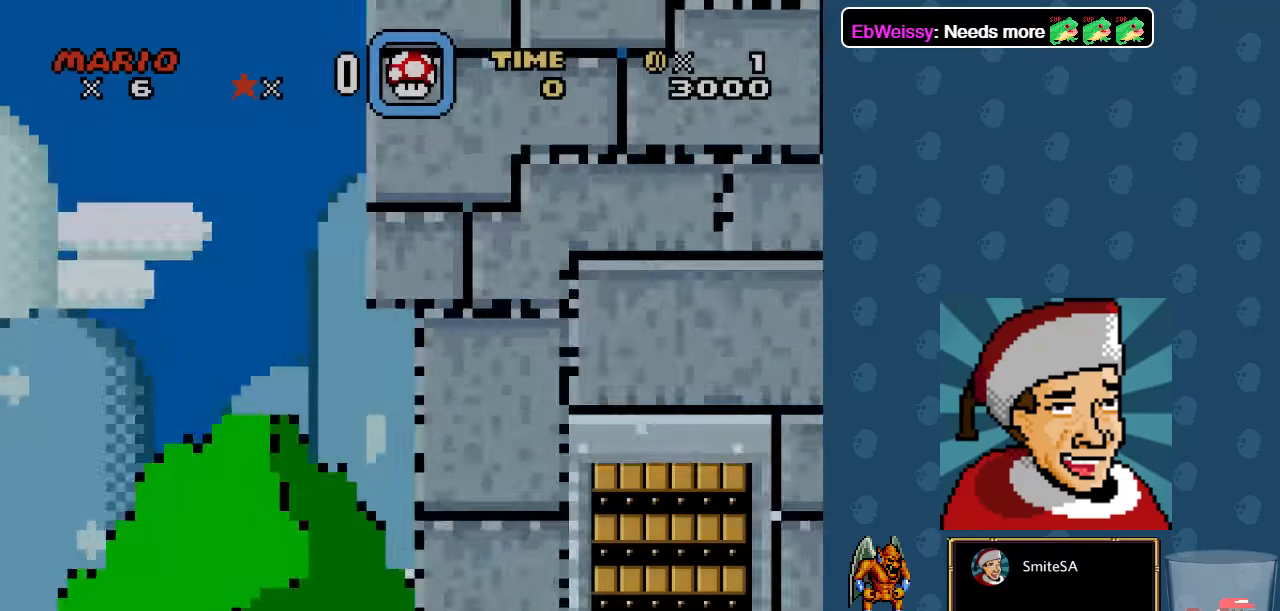
{"dt_ms": 500, "buttons": ["A", "X", "DPAD_RIGHT"], "left_stick": "center", "right_stick": "center", "events": [[184, "DPAD_RIGHT", "down"], [217, "X", "down"], [284, "A", "down"]]}
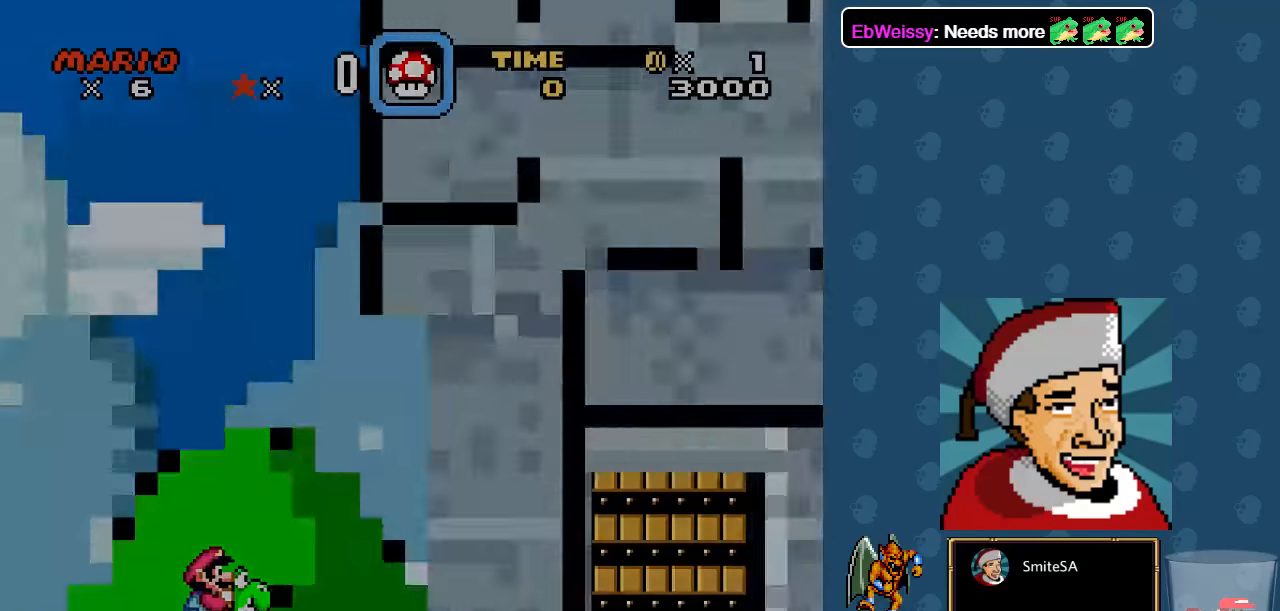
{"dt_ms": 500, "buttons": ["X"], "left_stick": "center", "right_stick": "center", "events": [[50, "A", "up"], [384, "DPAD_RIGHT", "up"]]}
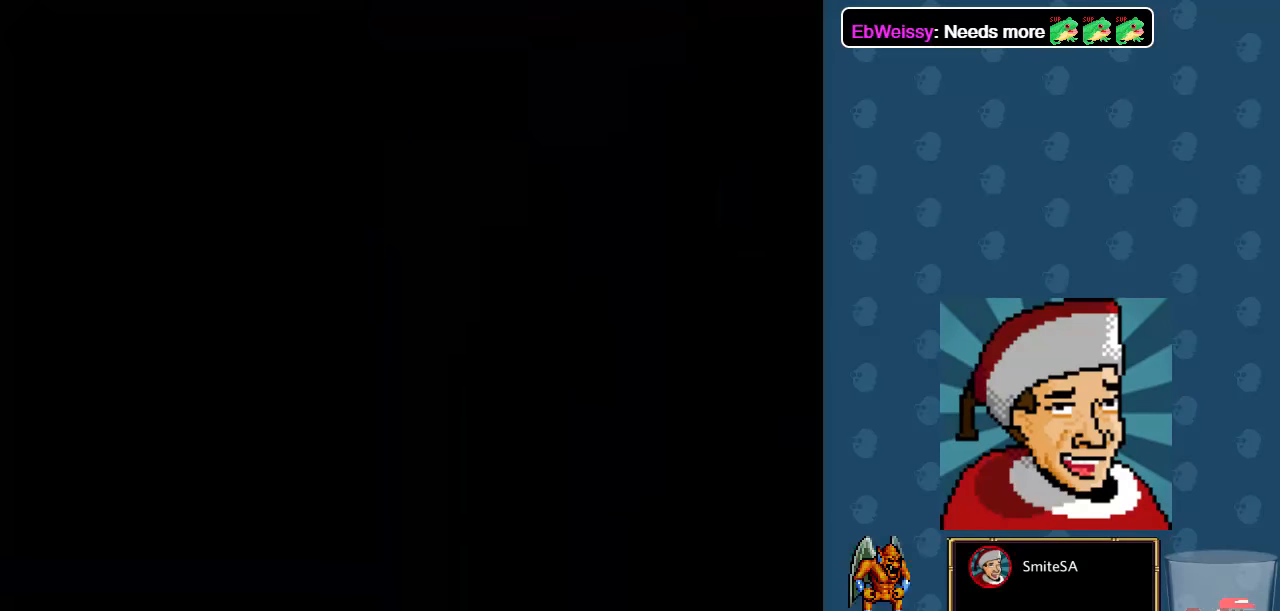
{"dt_ms": 500, "buttons": ["X"], "left_stick": "center", "right_stick": "center", "events": []}
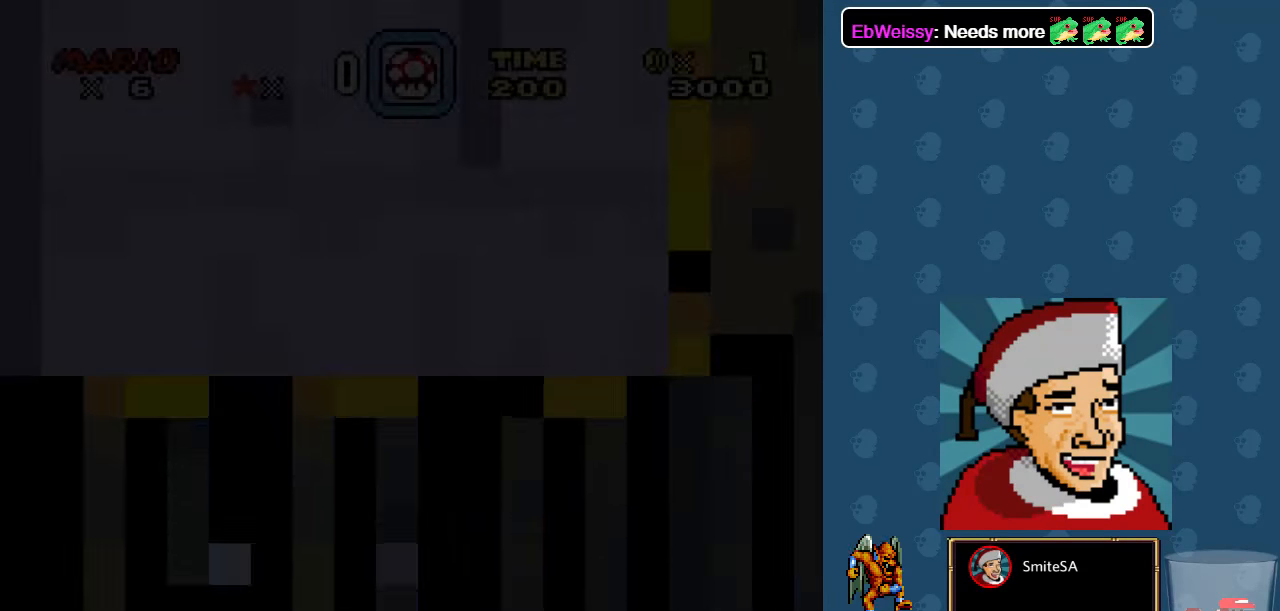
{"dt_ms": 500, "buttons": ["X", "DPAD_RIGHT"], "left_stick": "center", "right_stick": "center", "events": [[367, "DPAD_RIGHT", "down"]]}
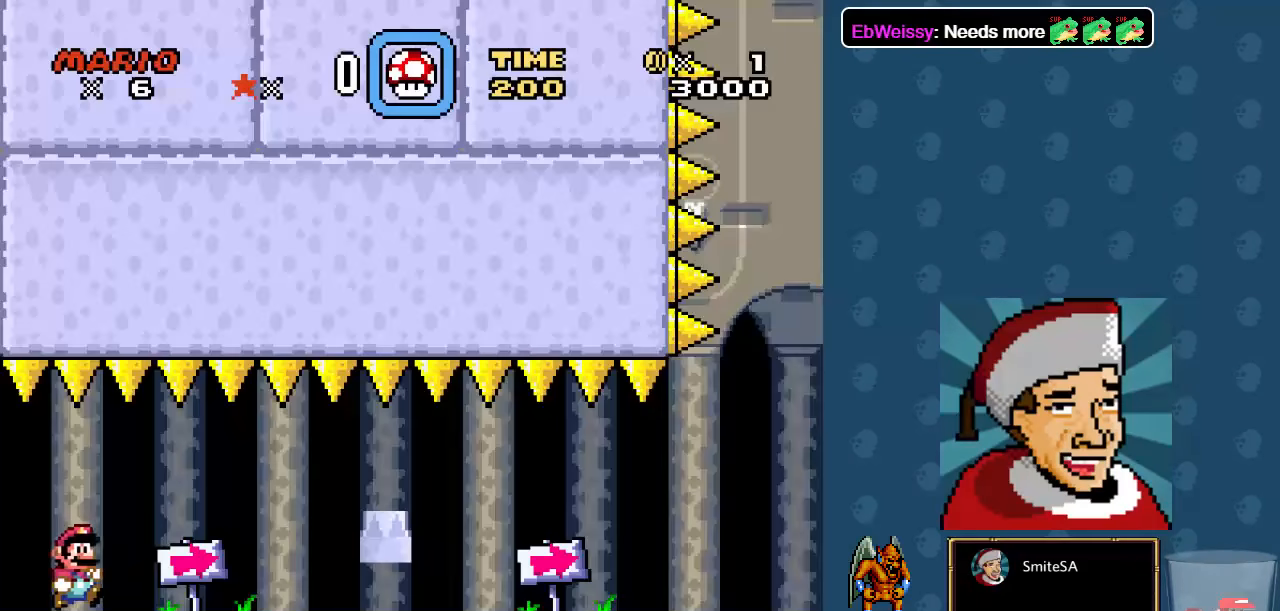
{"dt_ms": 500, "buttons": ["X", "DPAD_RIGHT"], "left_stick": "center", "right_stick": "center", "events": []}
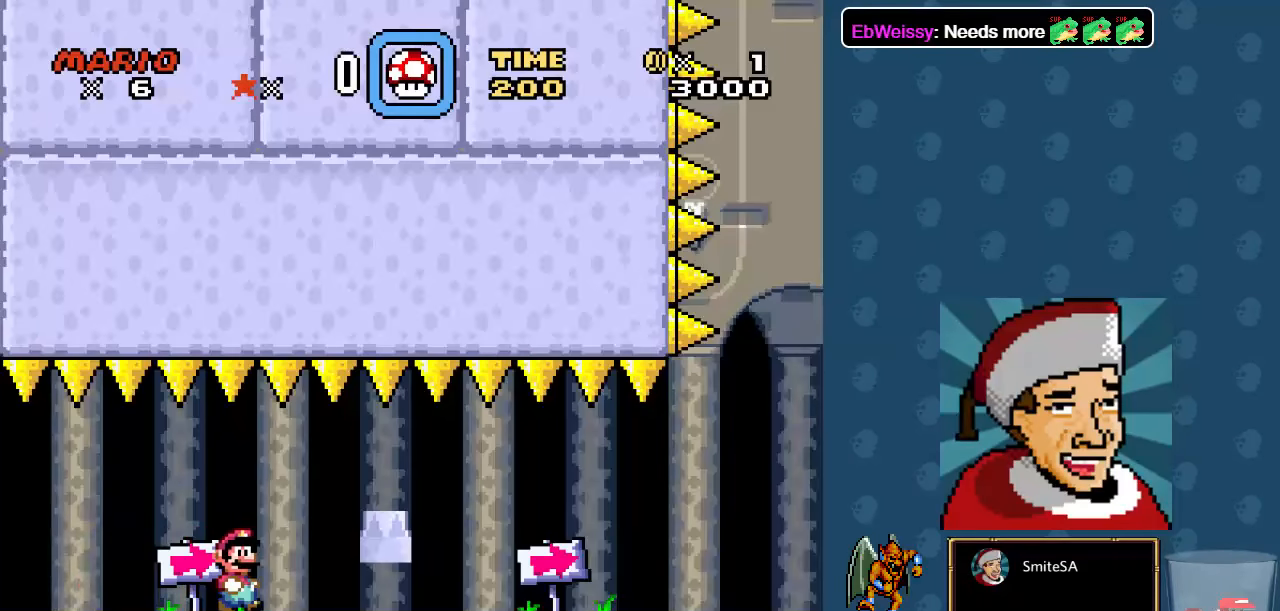
{"dt_ms": 500, "buttons": ["X", "DPAD_RIGHT"], "left_stick": "center", "right_stick": "center", "events": []}
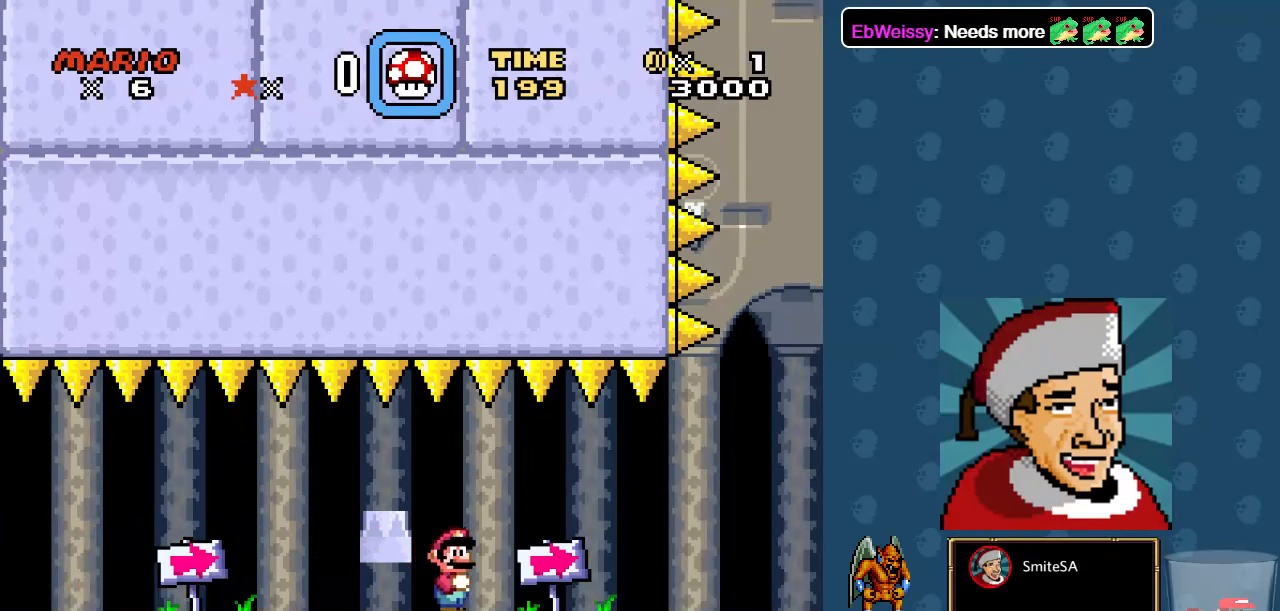
{"dt_ms": 500, "buttons": ["X", "DPAD_RIGHT"], "left_stick": "center", "right_stick": "center", "events": []}
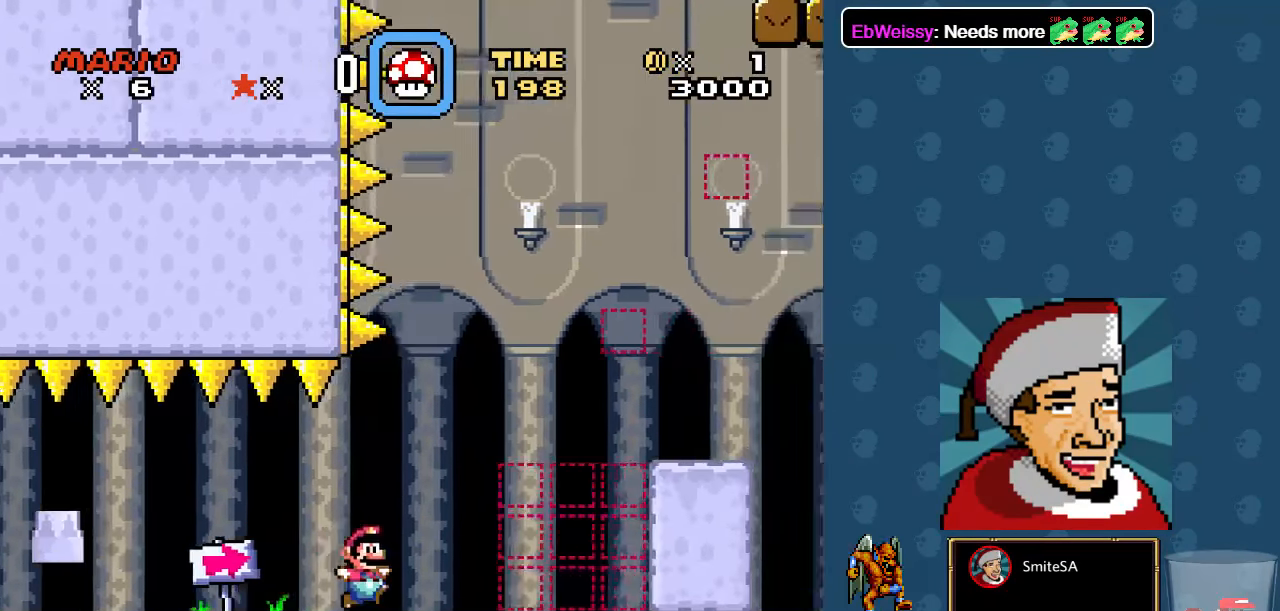
{"dt_ms": 500, "buttons": ["B", "X", "DPAD_RIGHT"], "left_stick": "center", "right_stick": "center", "events": [[250, "B", "down"]]}
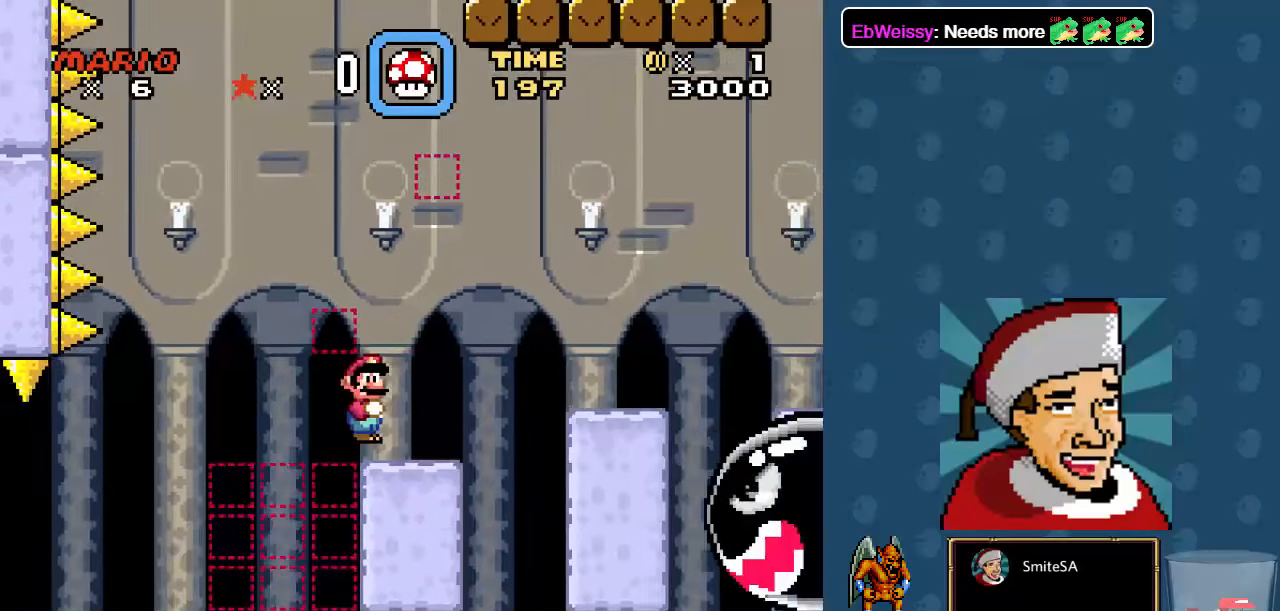
{"dt_ms": 500, "buttons": ["B", "X", "DPAD_RIGHT"], "left_stick": "center", "right_stick": "center", "events": [[317, "B", "up"], [450, "B", "down"]]}